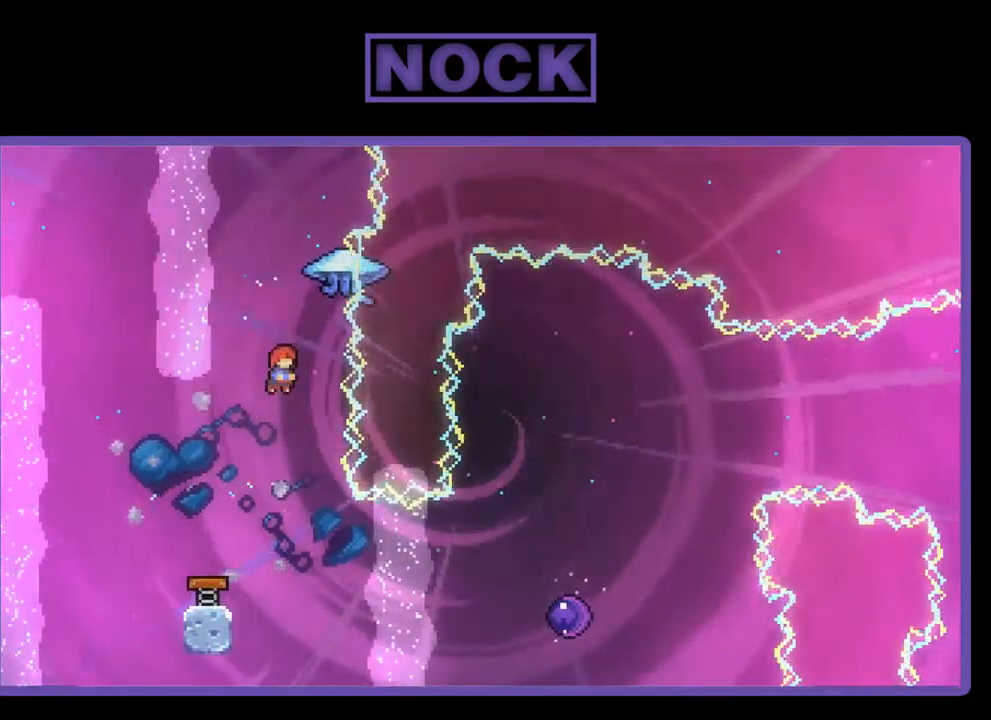
Gameplay with a controller (PlayStation layout); each line is a JSON object with the inputs held at the frame after it. "events" lists button and stick changes between this image and that frame as [ms after this image, input, new state], when the widget could be followed in between. Not read: right_stick.
{"buttons": ["R2", "DPAD_RIGHT"], "left_stick": "center", "events": [[50, "R2", "down"], [117, "DPAD_RIGHT", "down"]]}
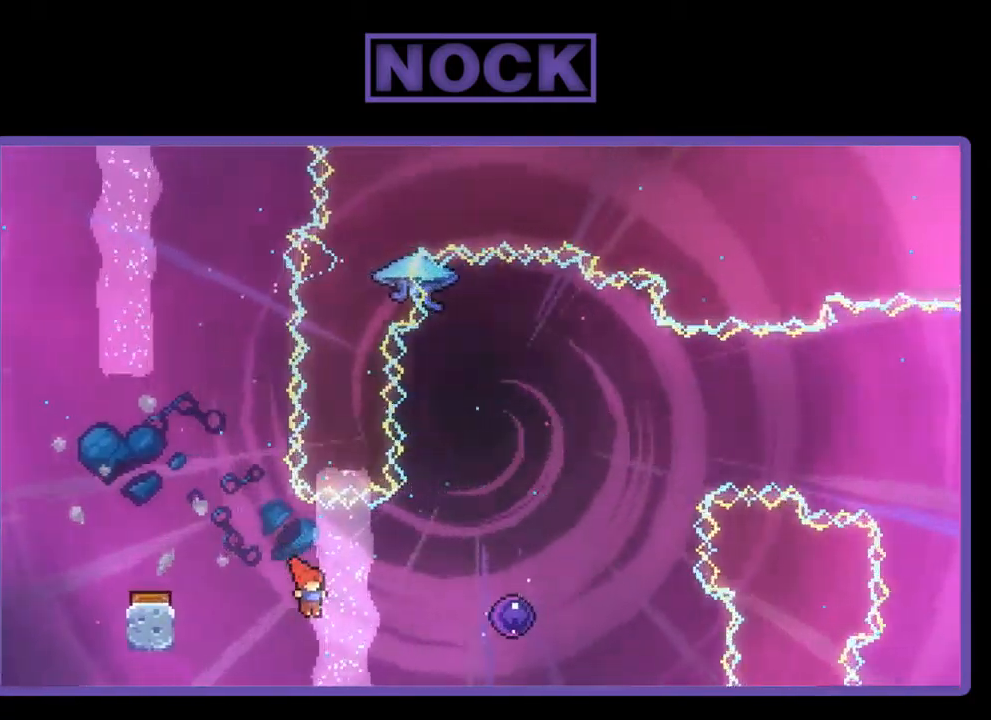
{"buttons": [], "left_stick": "center", "events": [[34, "CIRCLE", "down"], [250, "CIRCLE", "up"], [450, "DPAD_RIGHT", "up"], [516, "R2", "up"]]}
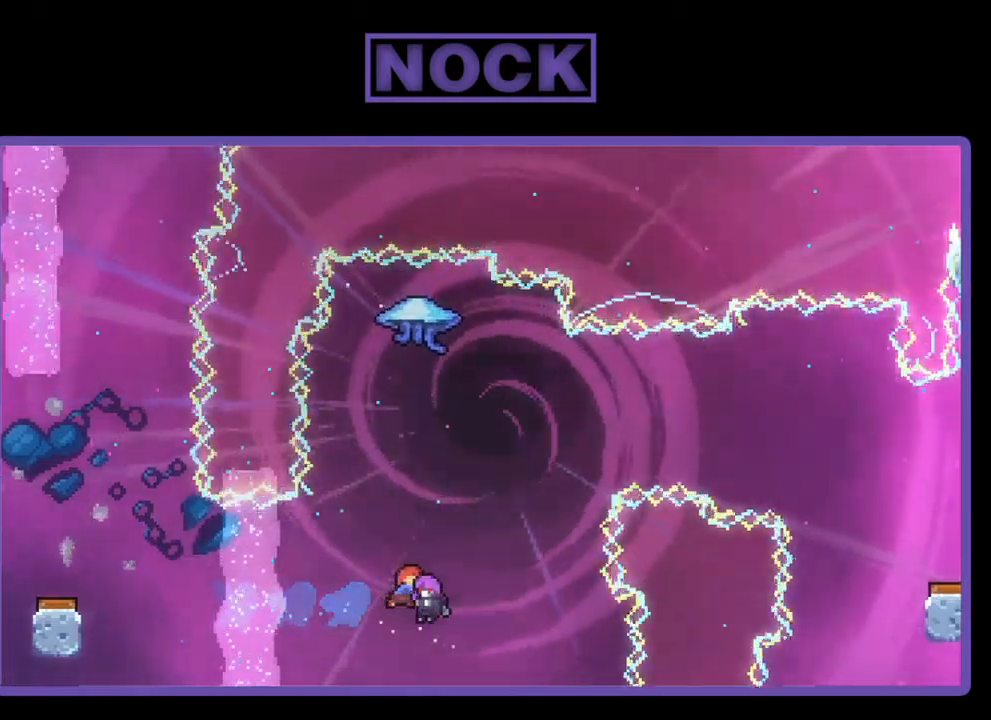
{"buttons": ["R2"], "left_stick": "center", "events": [[234, "R2", "down"]]}
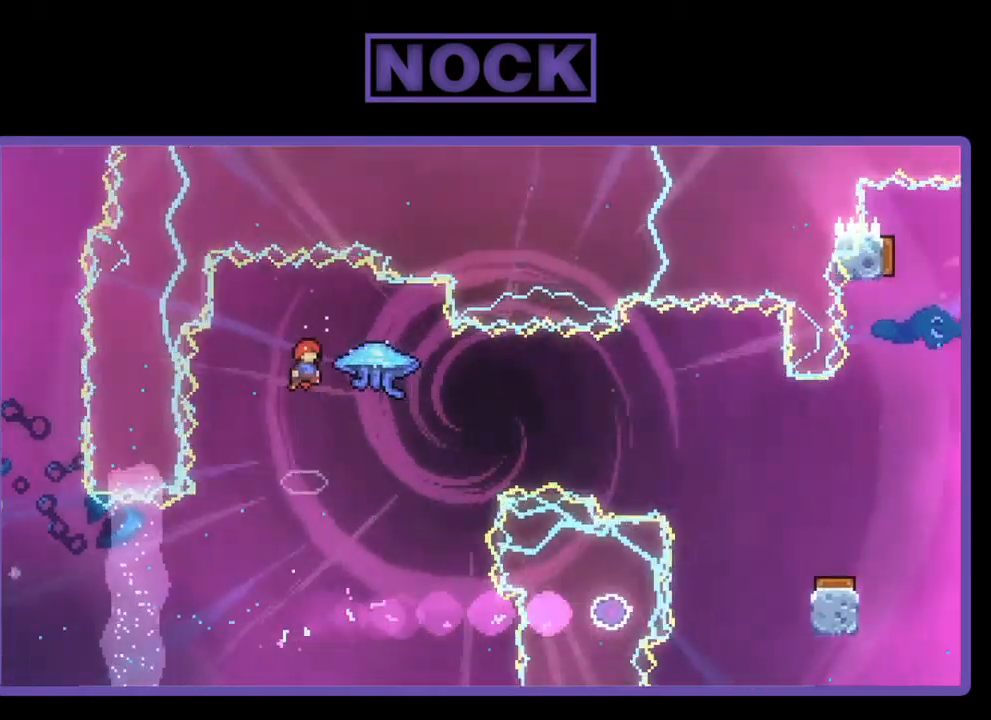
{"buttons": ["R2", "DPAD_RIGHT"], "left_stick": "center", "events": [[467, "DPAD_RIGHT", "down"]]}
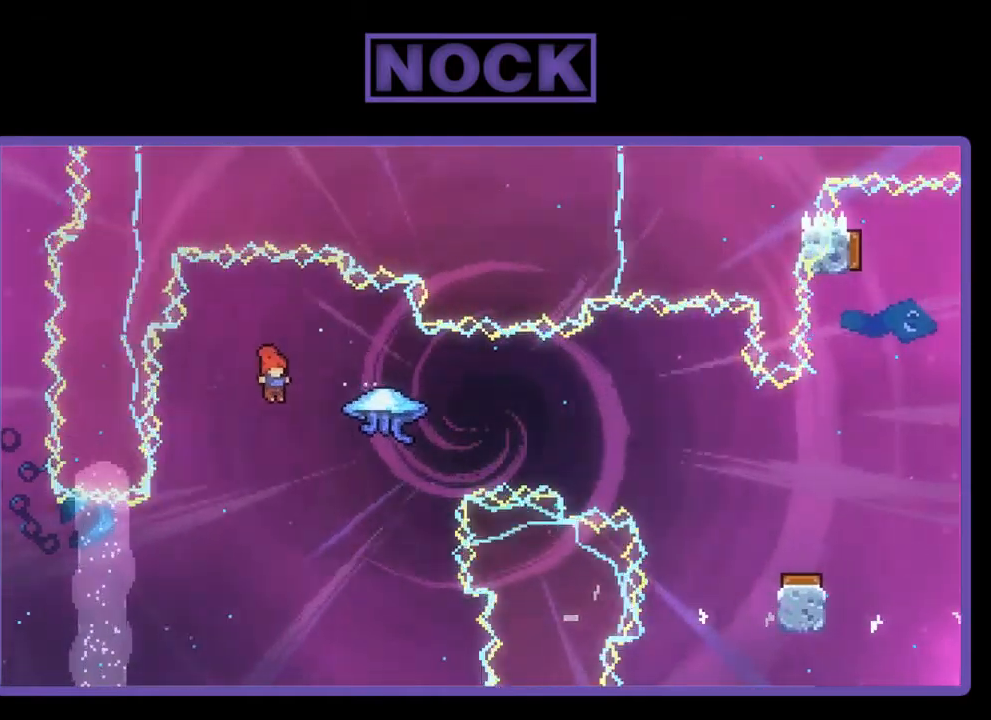
{"buttons": ["R2", "DPAD_RIGHT"], "left_stick": "center", "events": [[84, "CIRCLE", "down"], [300, "CIRCLE", "up"]]}
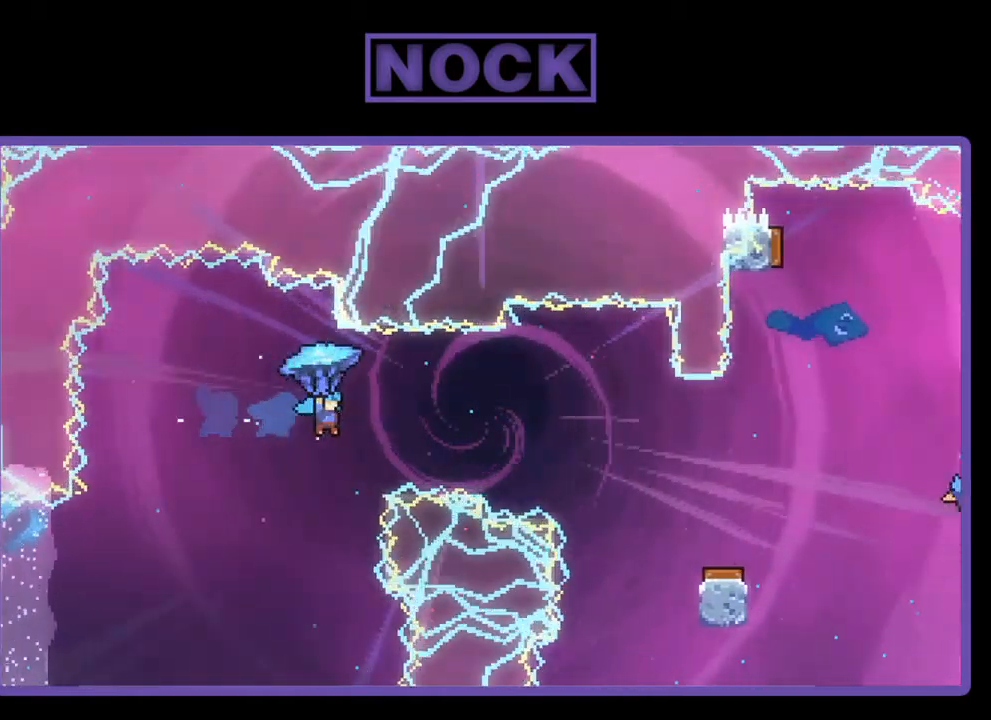
{"buttons": ["R2"], "left_stick": "center", "events": [[467, "DPAD_RIGHT", "up"]]}
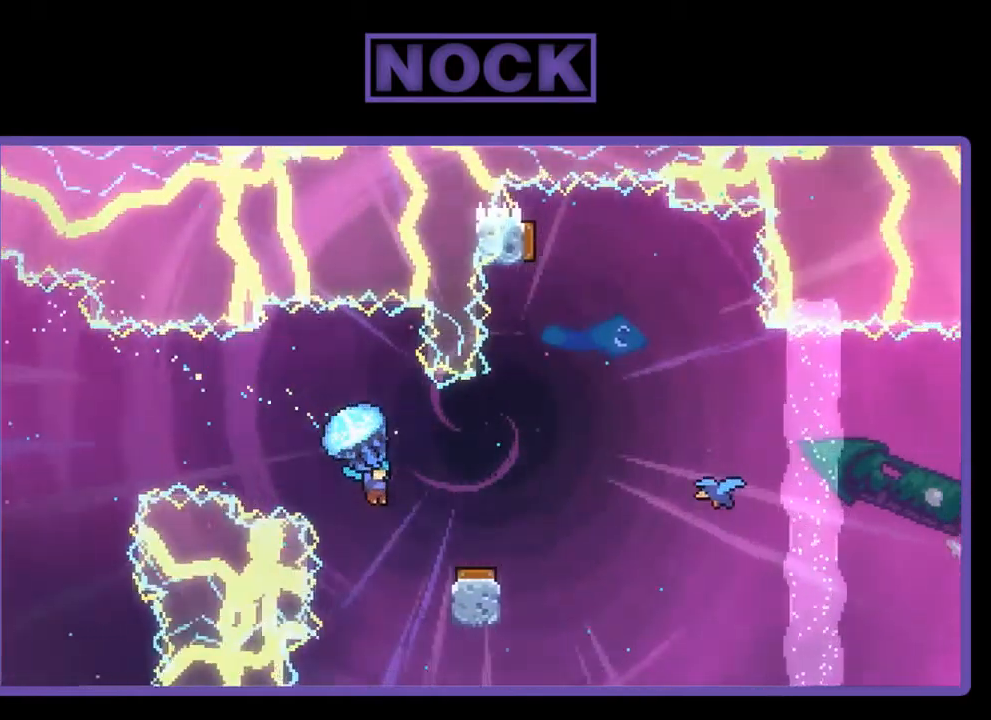
{"buttons": ["R2"], "left_stick": "center", "events": [[267, "DPAD_LEFT", "down"], [500, "DPAD_LEFT", "up"]]}
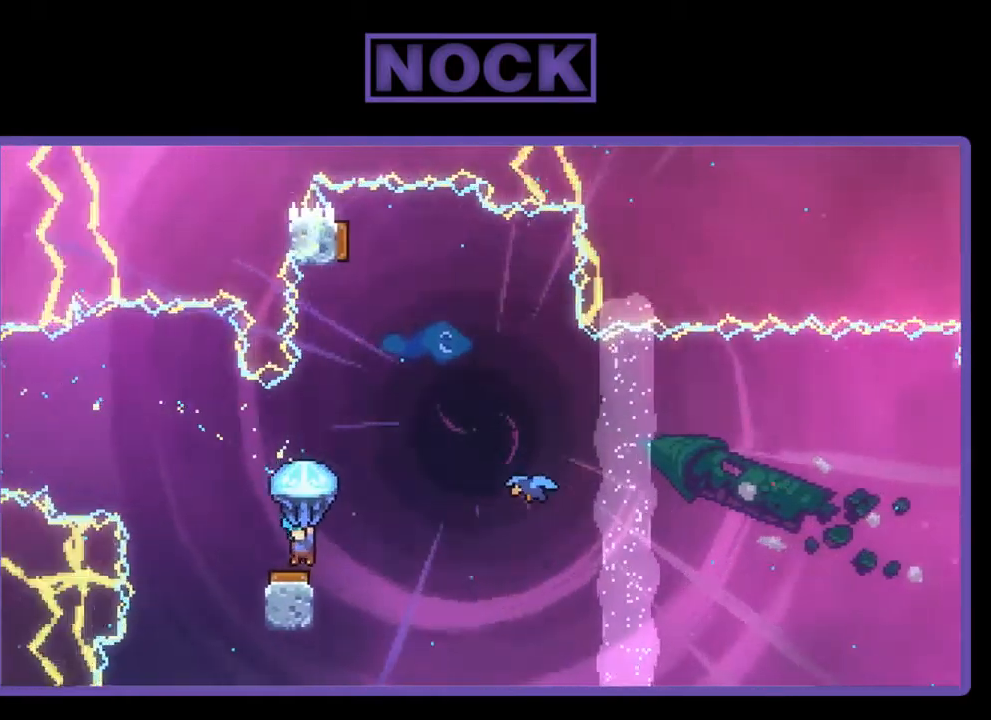
{"buttons": ["R2", "DPAD_LEFT"], "left_stick": "center", "events": [[67, "DPAD_RIGHT", "down"], [400, "DPAD_UP", "down"], [434, "DPAD_RIGHT", "up"], [434, "DPAD_UP", "up"], [467, "DPAD_LEFT", "down"]]}
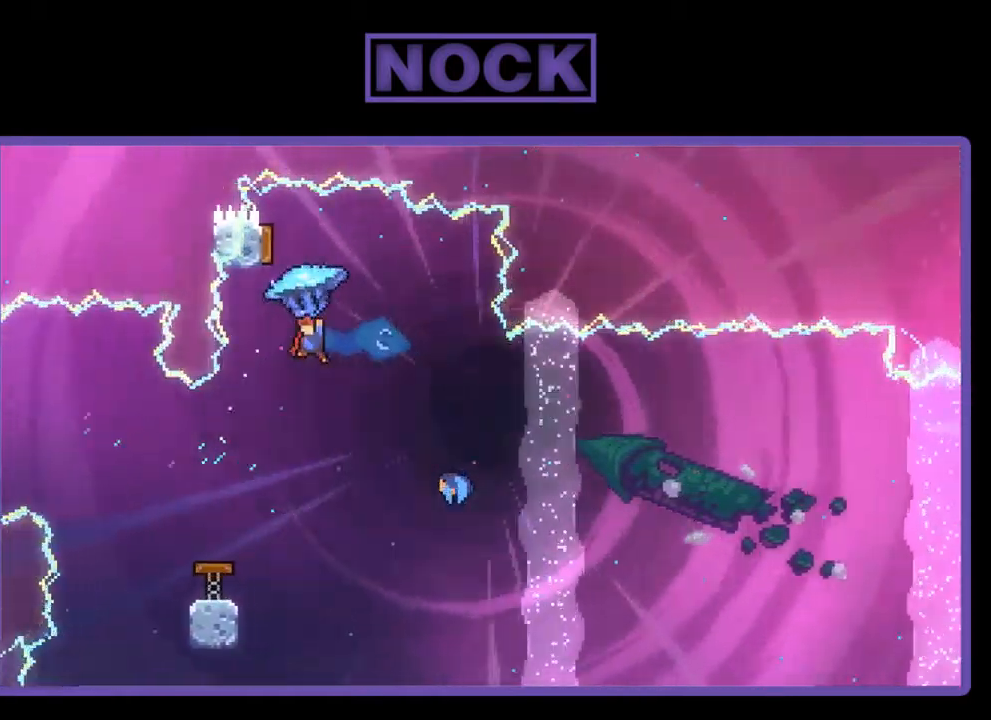
{"buttons": ["CIRCLE", "DPAD_UP", "DPAD_RIGHT"], "left_stick": "center", "events": [[67, "R2", "up"], [167, "DPAD_LEFT", "up"], [367, "DPAD_RIGHT", "down"], [400, "CIRCLE", "down"], [434, "DPAD_UP", "down"]]}
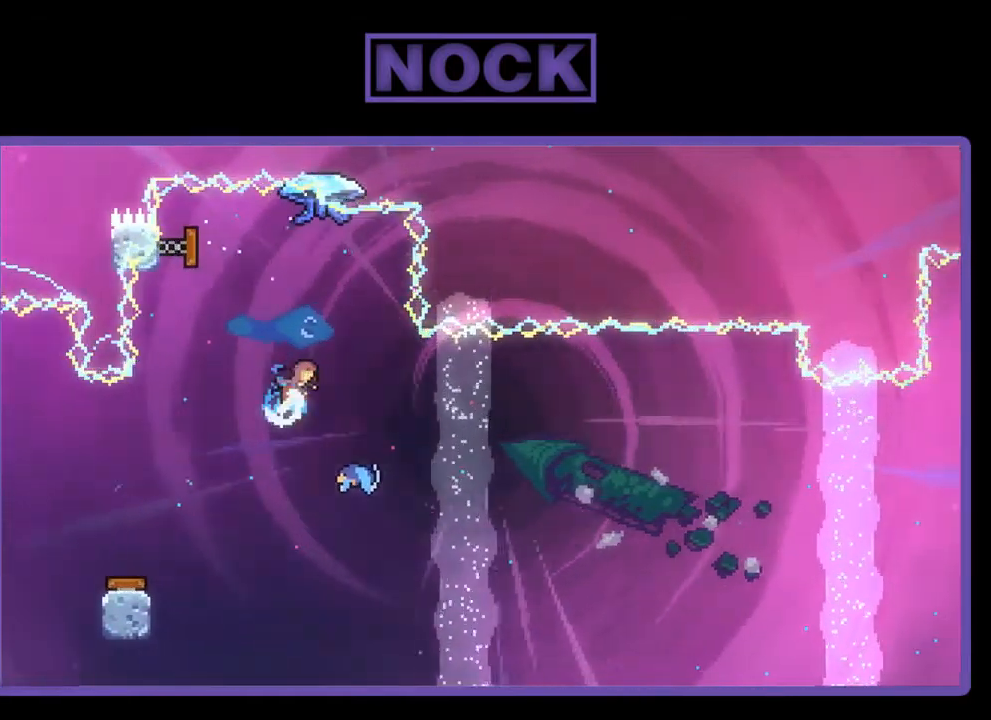
{"buttons": ["DPAD_LEFT"], "left_stick": "center", "events": [[34, "CIRCLE", "up"], [34, "DPAD_RIGHT", "up"], [100, "DPAD_RIGHT", "down"], [134, "DPAD_RIGHT", "up"], [134, "DPAD_UP", "up"], [367, "DPAD_LEFT", "down"]]}
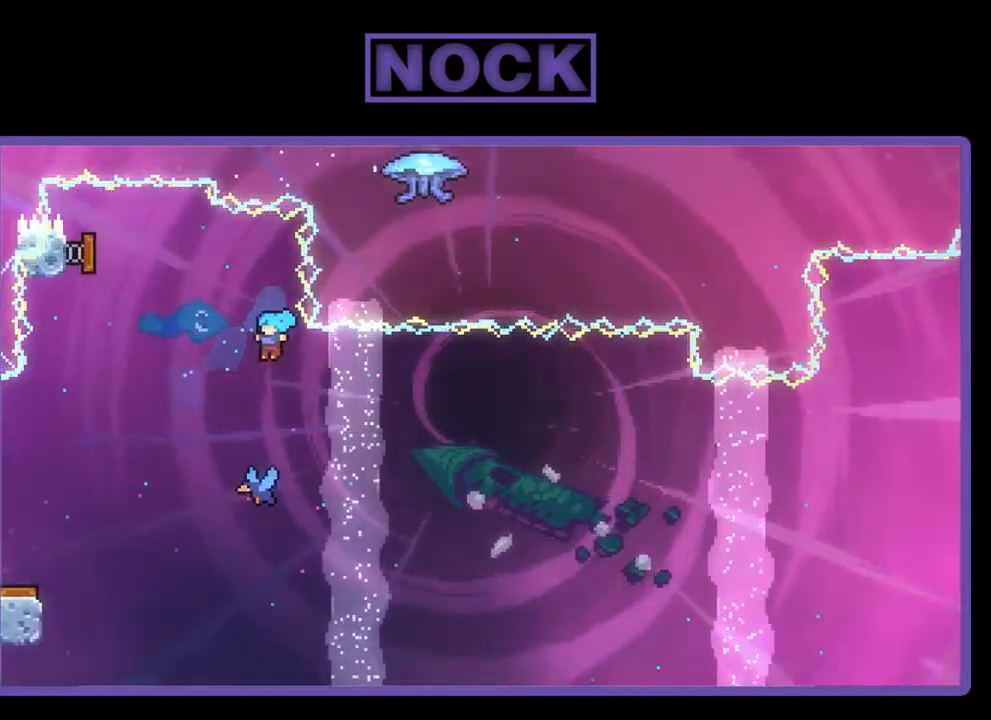
{"buttons": ["DPAD_UP", "DPAD_RIGHT"], "left_stick": "center", "events": [[100, "DPAD_LEFT", "up"], [167, "DPAD_RIGHT", "down"], [434, "DPAD_UP", "down"]]}
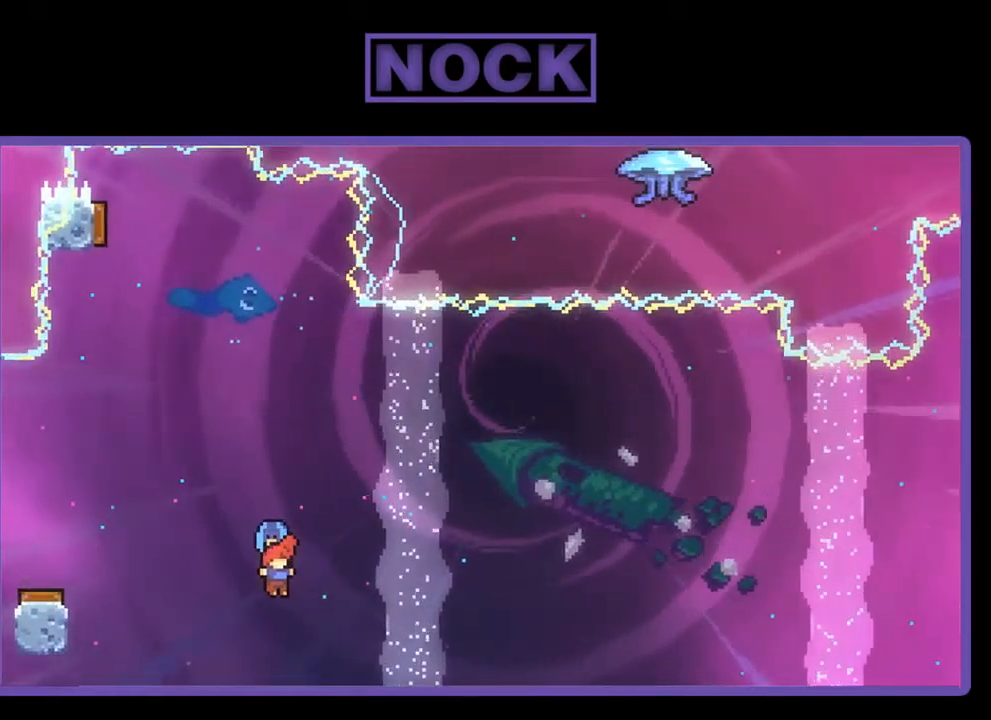
{"buttons": ["DPAD_UP", "DPAD_RIGHT"], "left_stick": "center", "events": [[50, "R2", "down"], [250, "R2", "up"]]}
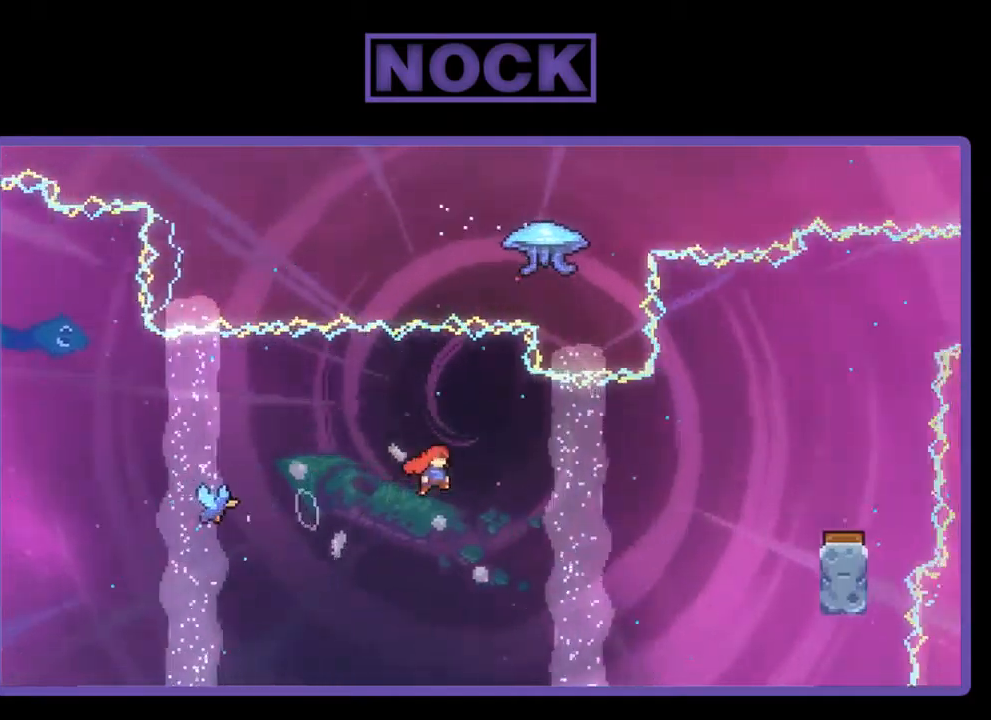
{"buttons": ["DPAD_RIGHT"], "left_stick": "center", "events": [[150, "CIRCLE", "down"], [283, "CIRCLE", "up"], [317, "DPAD_UP", "up"]]}
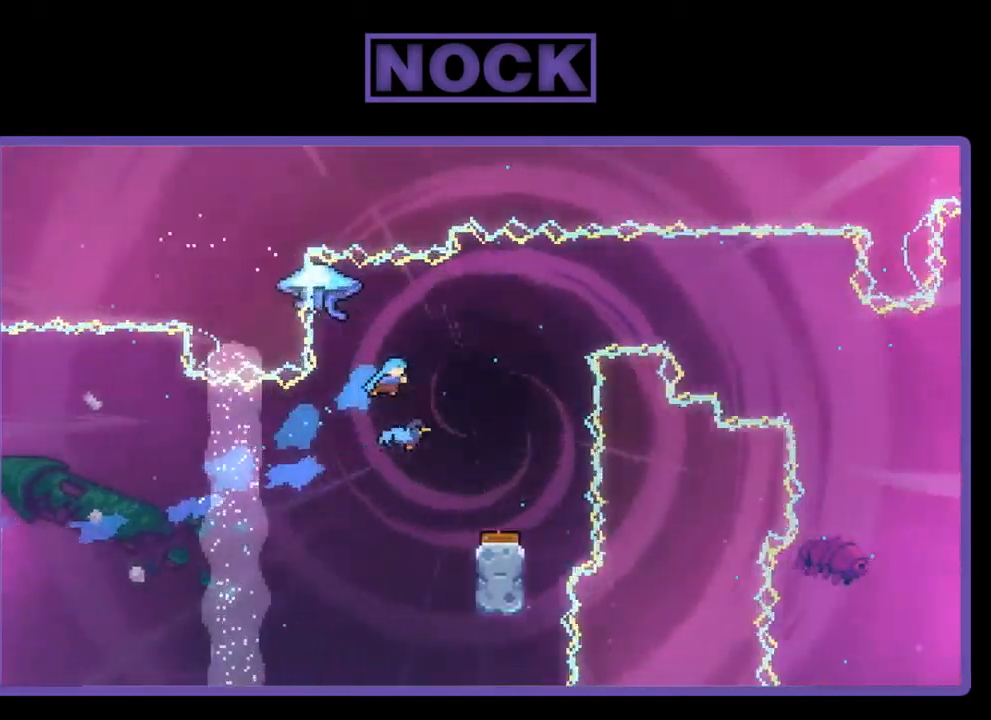
{"buttons": ["DPAD_RIGHT"], "left_stick": "center", "events": [[217, "DPAD_RIGHT", "up"], [317, "DPAD_RIGHT", "down"]]}
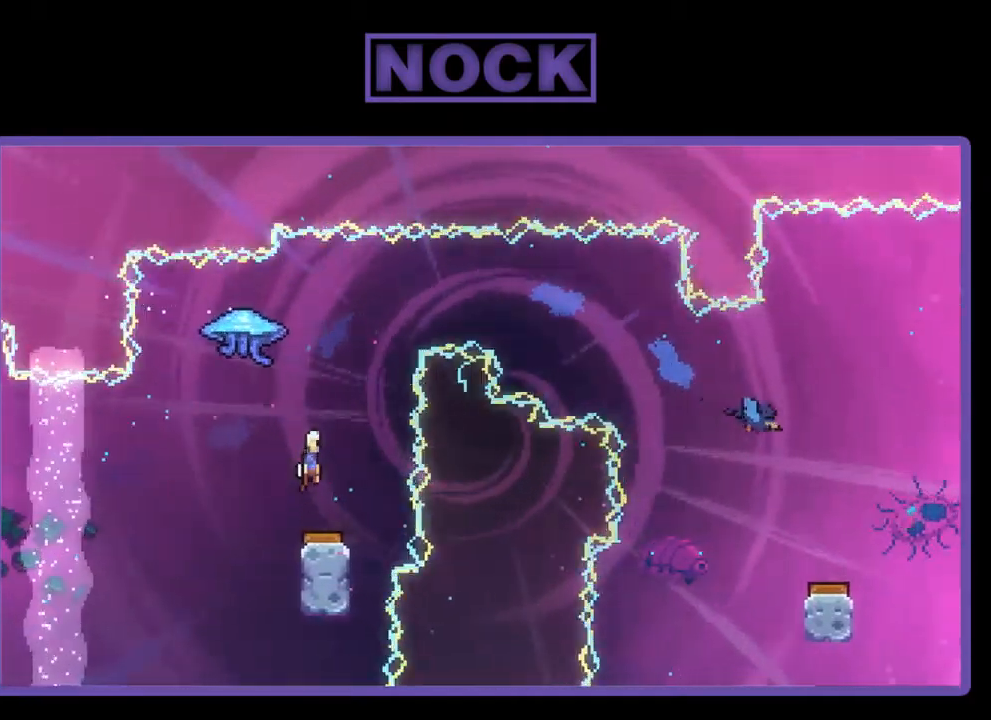
{"buttons": [], "left_stick": "center", "events": [[50, "DPAD_RIGHT", "up"], [183, "DPAD_RIGHT", "down"], [283, "DPAD_RIGHT", "up"]]}
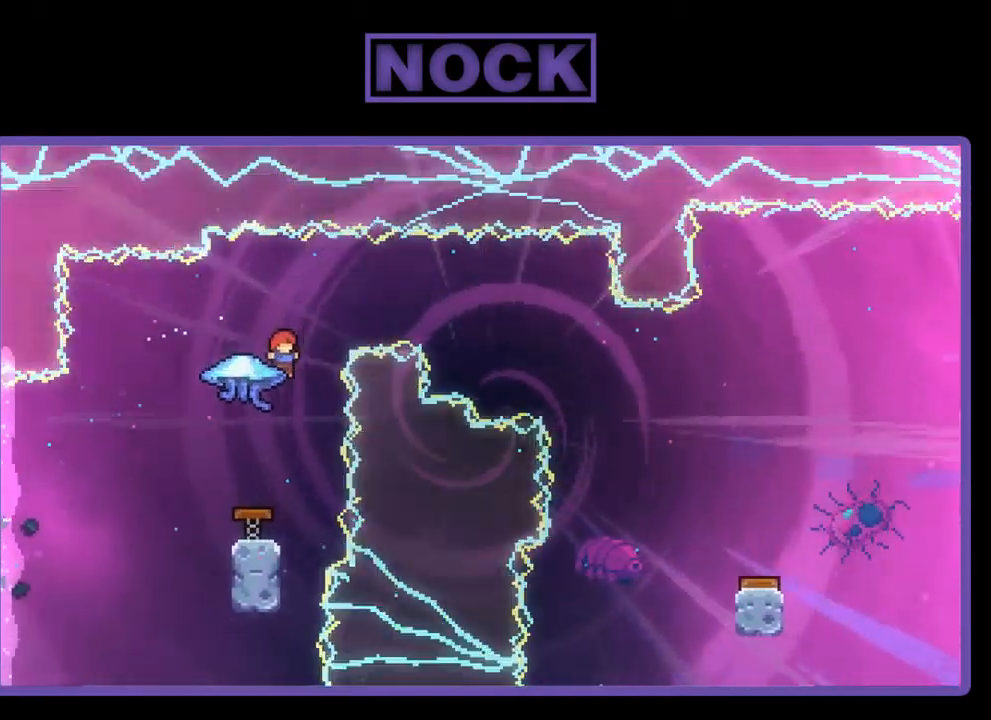
{"buttons": ["R2"], "left_stick": "center", "events": [[450, "R2", "down"]]}
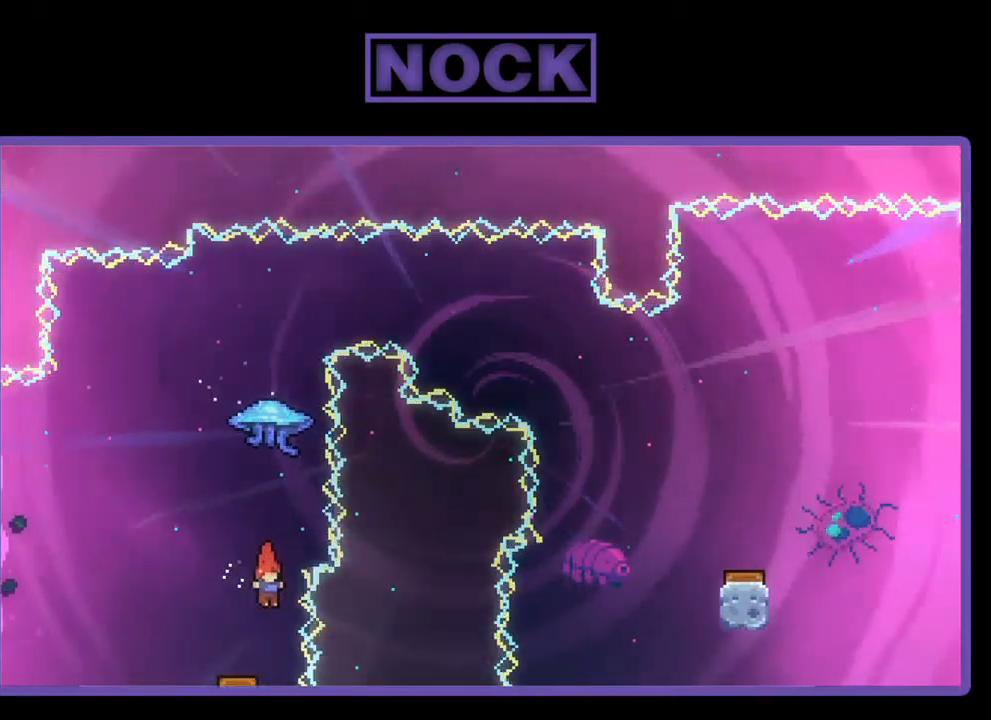
{"buttons": ["R2", "DPAD_UP", "DPAD_RIGHT"], "left_stick": "center", "events": [[17, "CIRCLE", "down"], [17, "DPAD_UP", "down"], [217, "CIRCLE", "up"], [450, "DPAD_RIGHT", "down"]]}
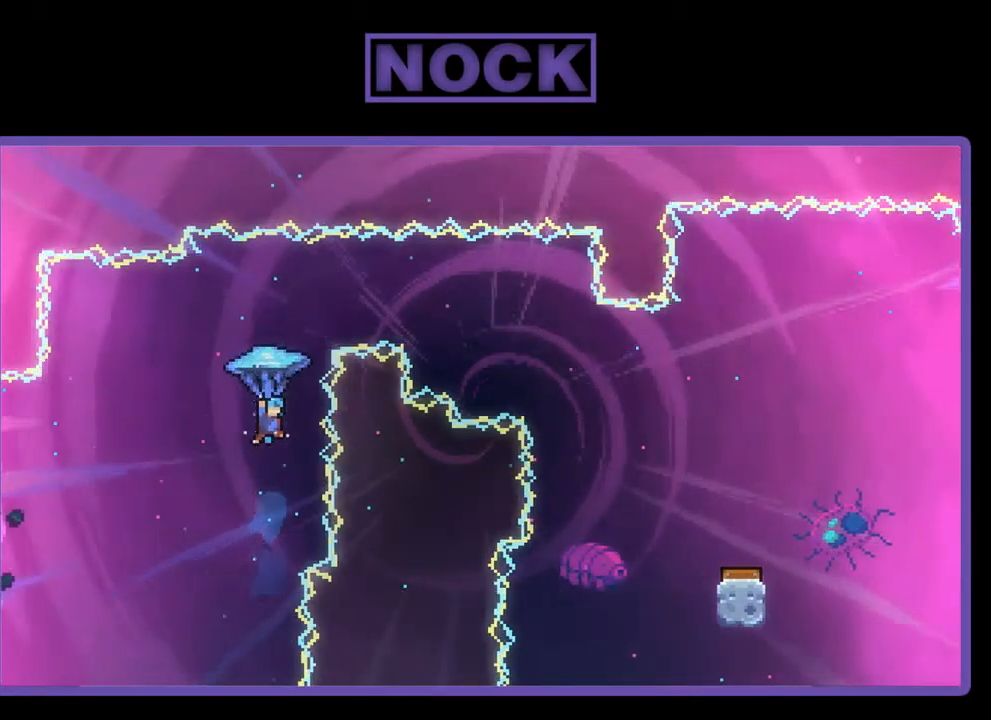
{"buttons": ["R2", "DPAD_DOWN", "DPAD_RIGHT"], "left_stick": "center", "events": [[217, "DPAD_UP", "up"], [383, "DPAD_DOWN", "down"]]}
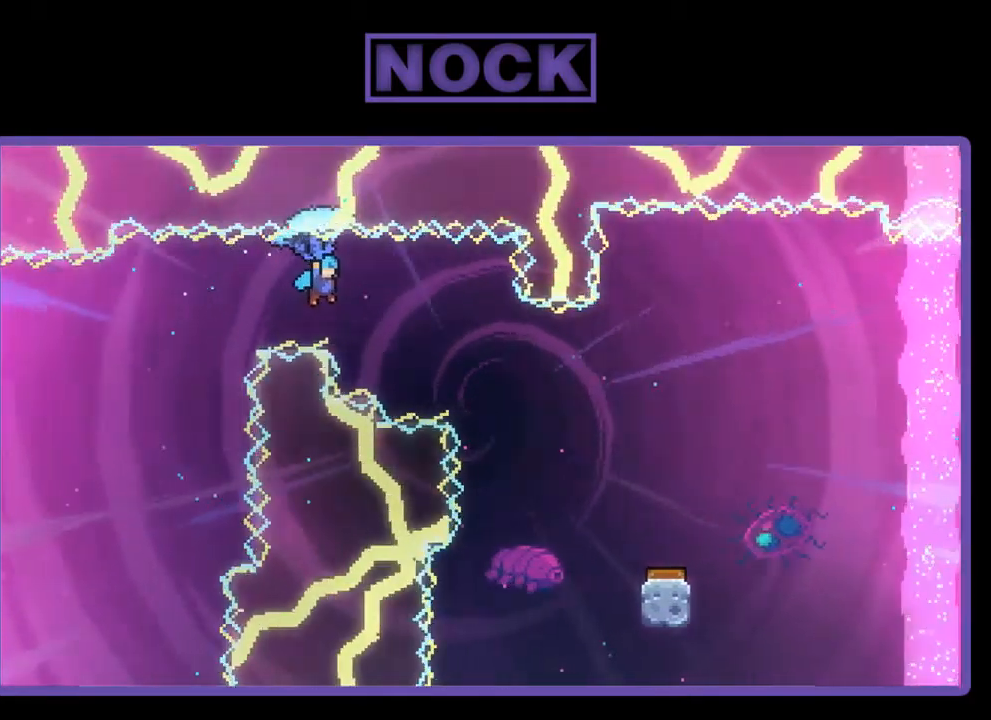
{"buttons": ["R2", "DPAD_DOWN", "DPAD_RIGHT"], "left_stick": "center", "events": [[83, "DPAD_DOWN", "up"], [383, "DPAD_DOWN", "down"]]}
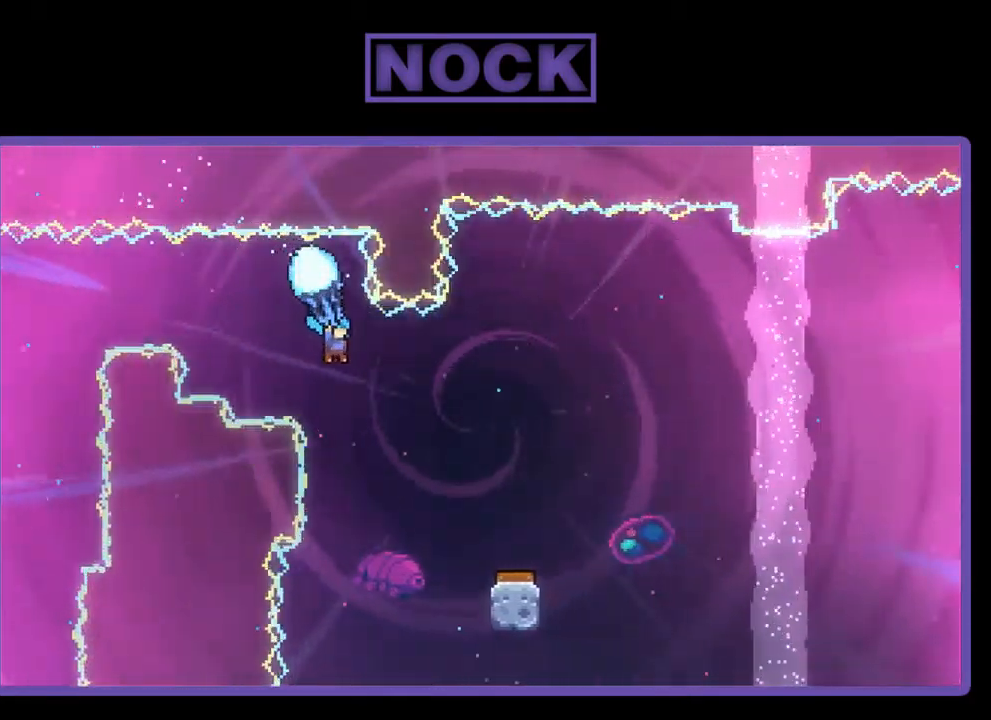
{"buttons": ["R2"], "left_stick": "center", "events": [[283, "DPAD_DOWN", "up"], [317, "DPAD_RIGHT", "up"]]}
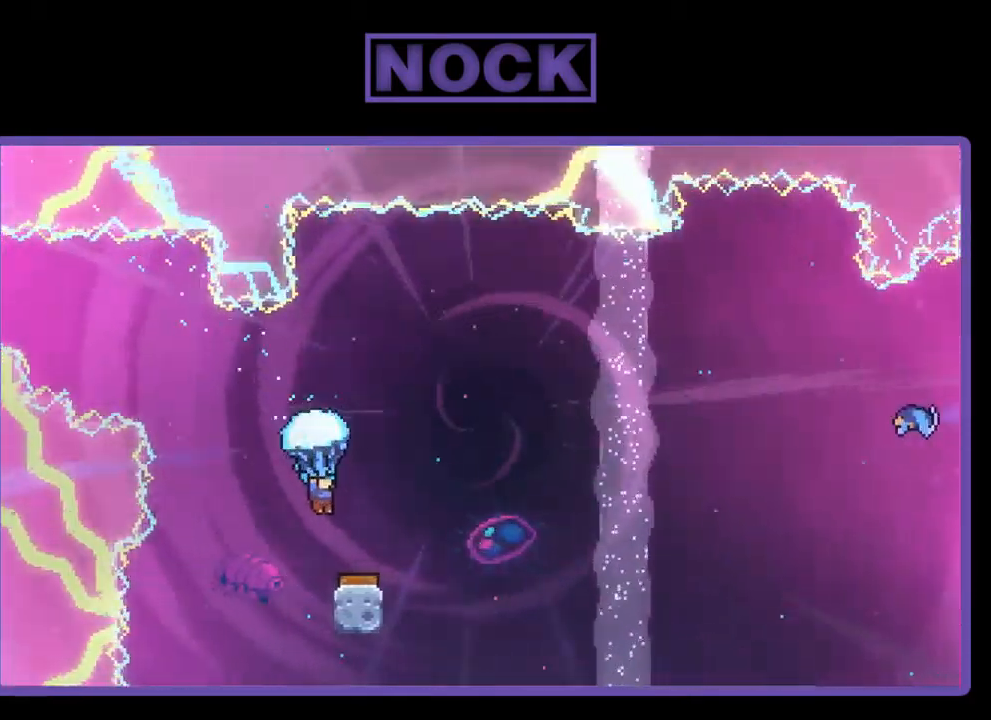
{"buttons": ["R2", "DPAD_RIGHT"], "left_stick": "center", "events": [[250, "DPAD_RIGHT", "down"]]}
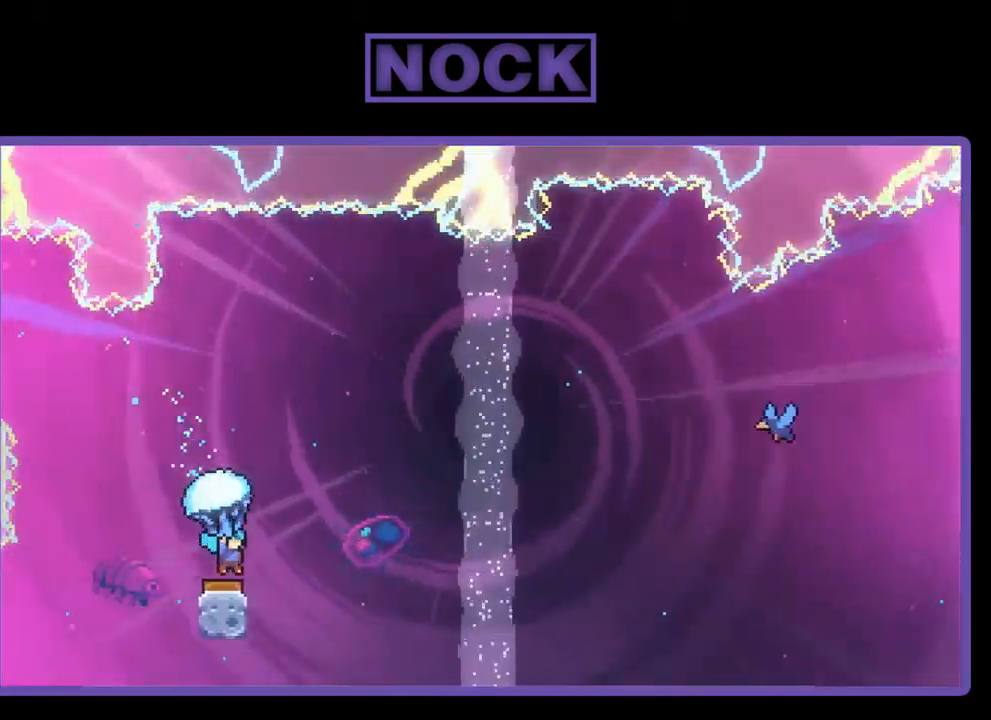
{"buttons": ["R2", "DPAD_UP", "DPAD_RIGHT"], "left_stick": "center", "events": [[183, "DPAD_UP", "down"]]}
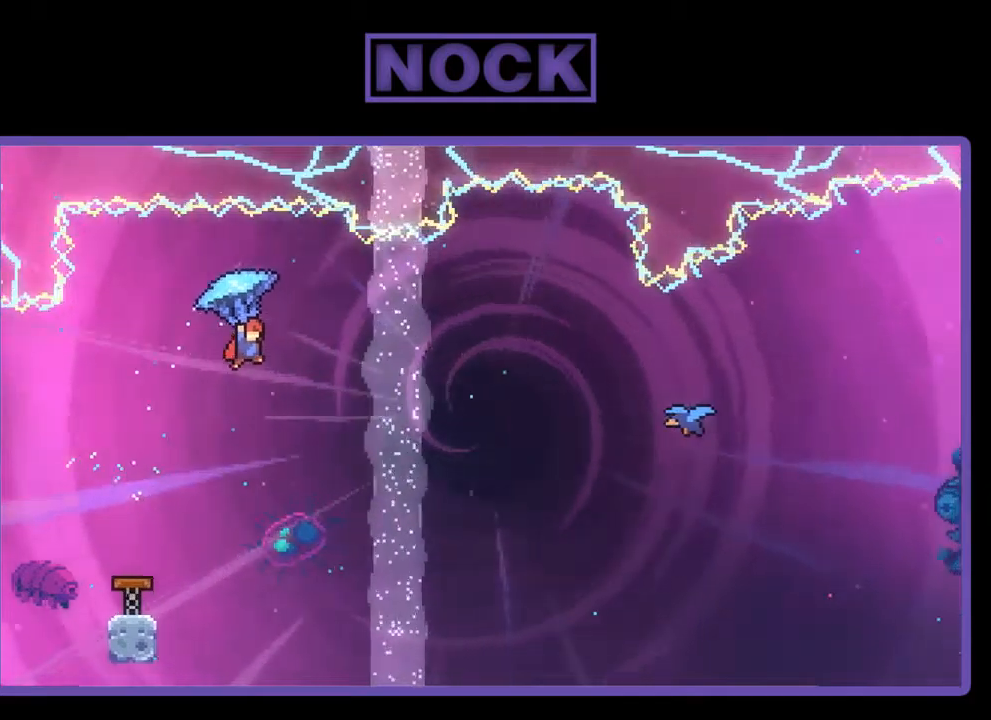
{"buttons": ["R2", "DPAD_UP", "DPAD_RIGHT"], "left_stick": "center", "events": []}
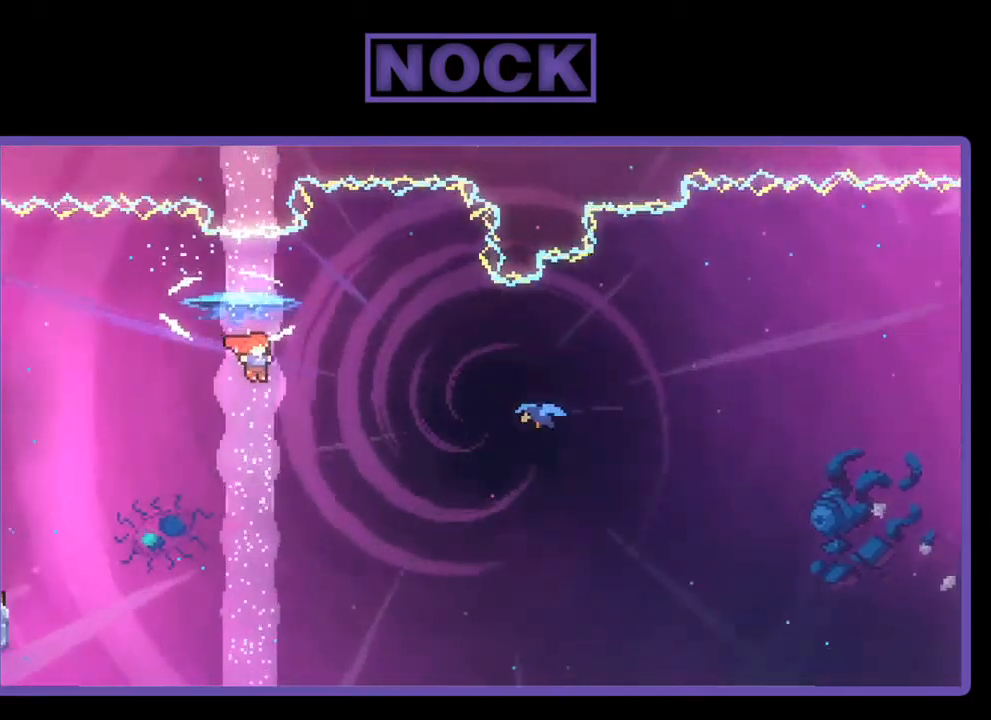
{"buttons": ["CIRCLE", "R2", "DPAD_UP", "DPAD_RIGHT"], "left_stick": "center", "events": [[350, "CIRCLE", "down"]]}
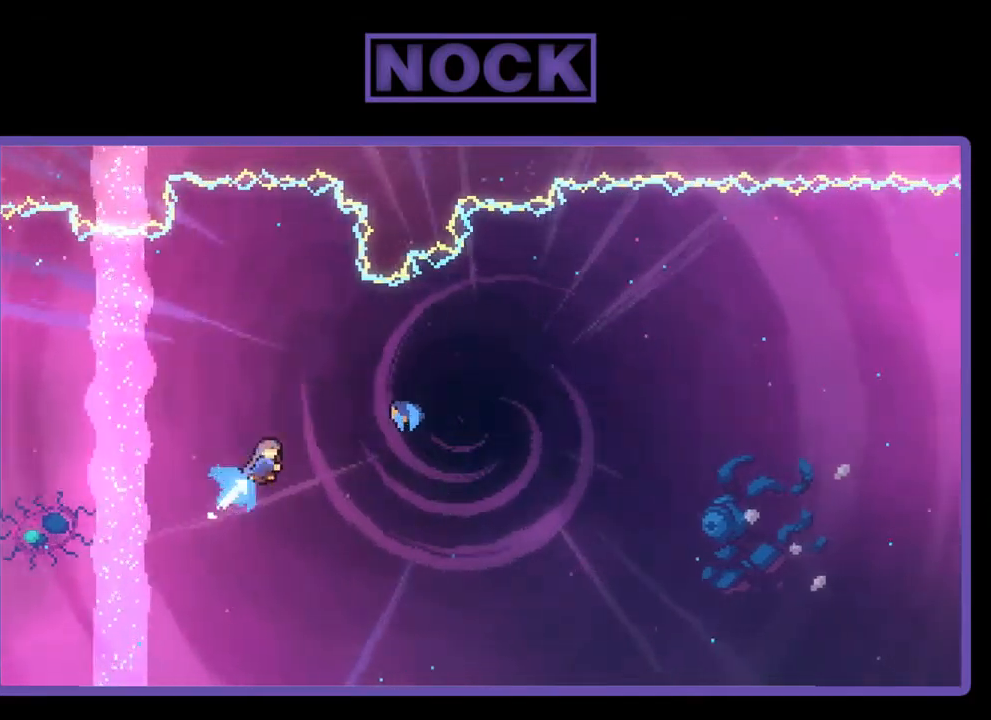
{"buttons": ["R2", "DPAD_UP", "DPAD_RIGHT"], "left_stick": "center", "events": [[50, "CIRCLE", "up"]]}
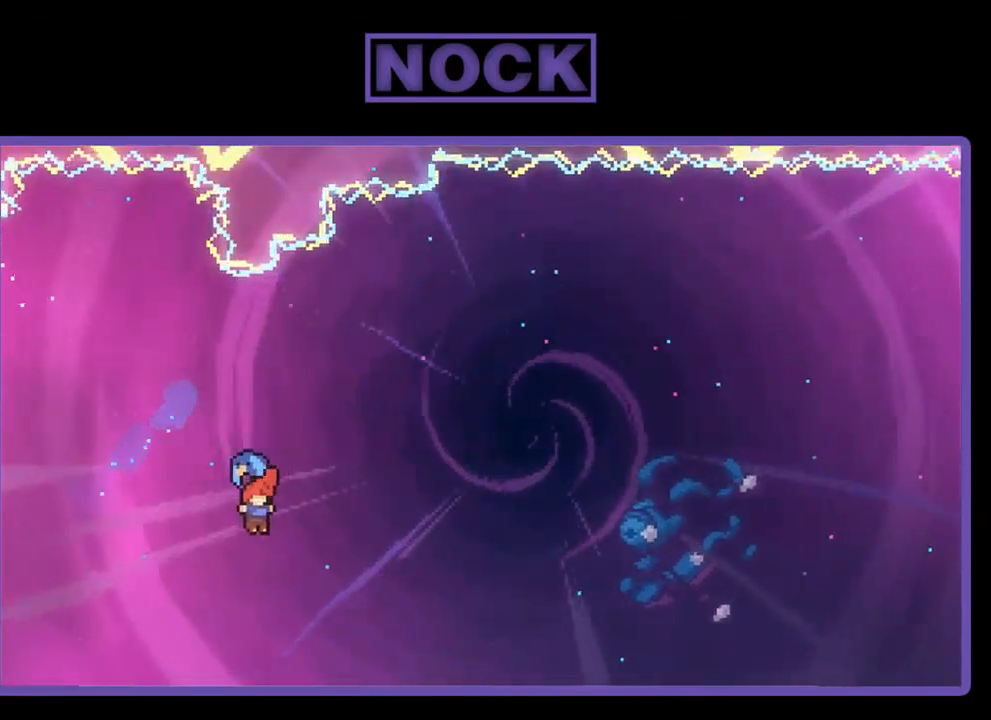
{"buttons": ["R2", "DPAD_RIGHT"], "left_stick": "center", "events": [[250, "DPAD_UP", "up"]]}
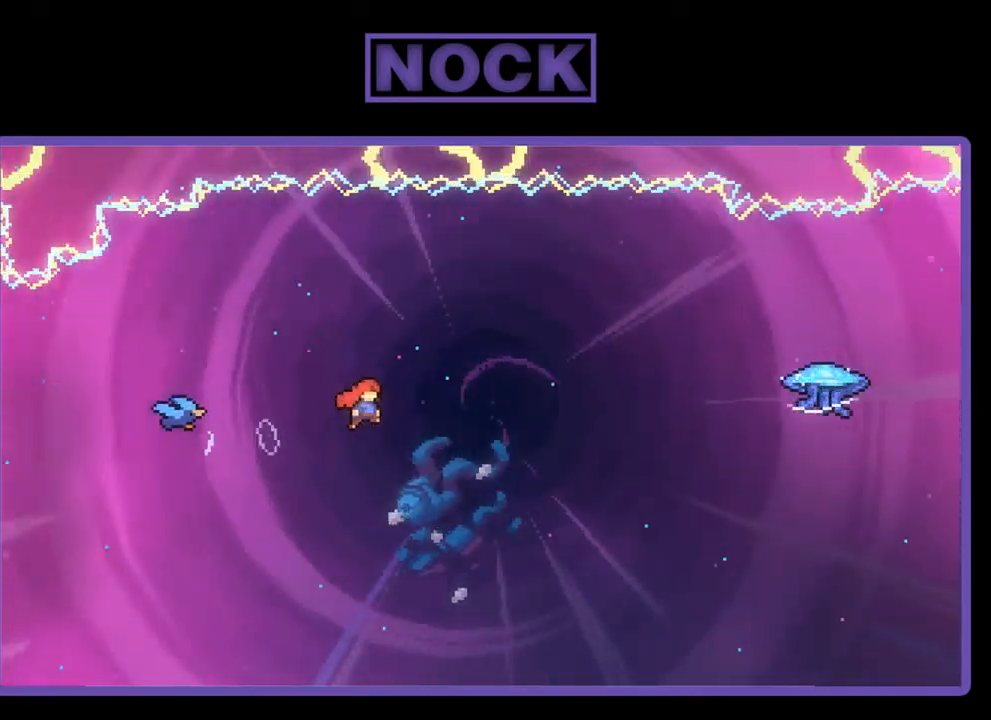
{"buttons": ["CIRCLE", "R2", "DPAD_UP", "DPAD_RIGHT"], "left_stick": "center", "events": [[150, "DPAD_UP", "down"], [417, "CIRCLE", "down"]]}
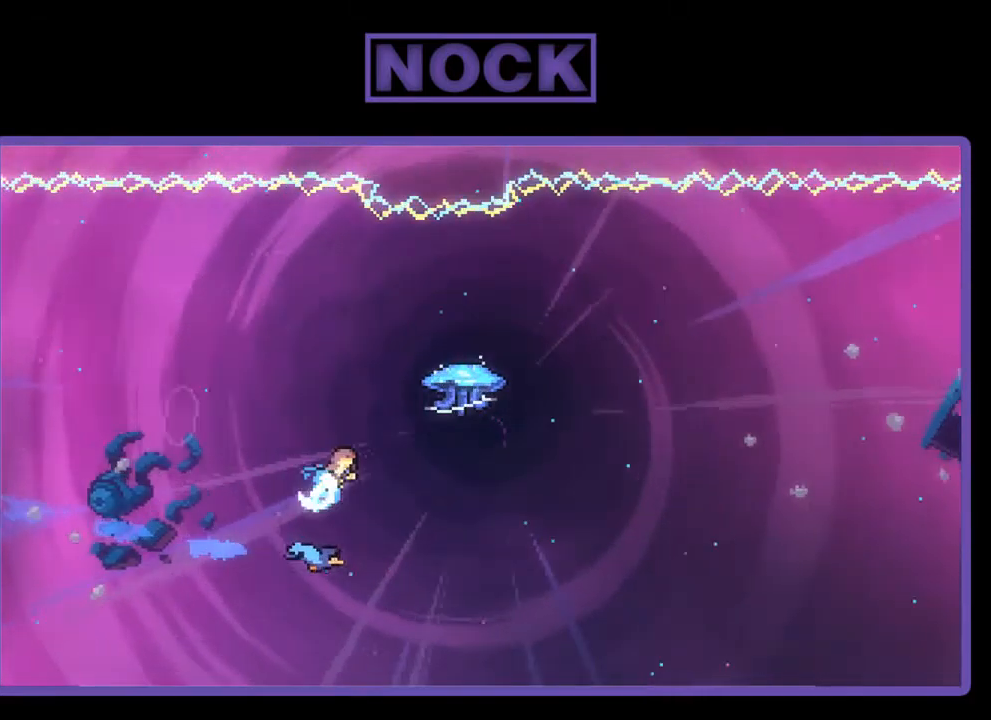
{"buttons": ["R2", "DPAD_RIGHT"], "left_stick": "center", "events": [[17, "DPAD_UP", "up"], [117, "CIRCLE", "up"]]}
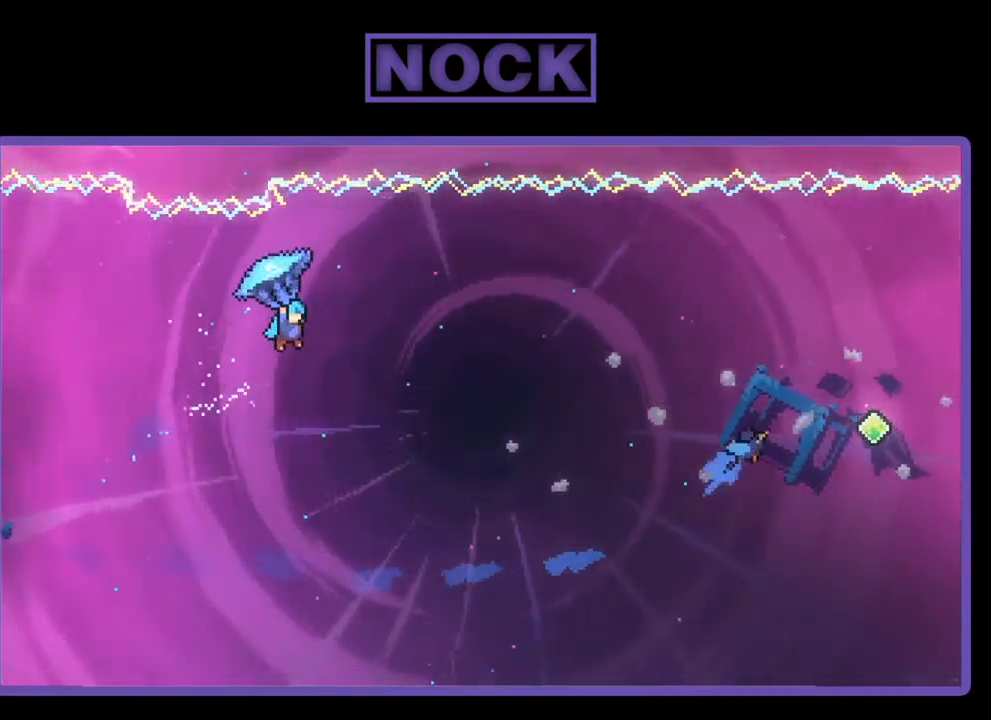
{"buttons": ["R2", "DPAD_RIGHT"], "left_stick": "center", "events": []}
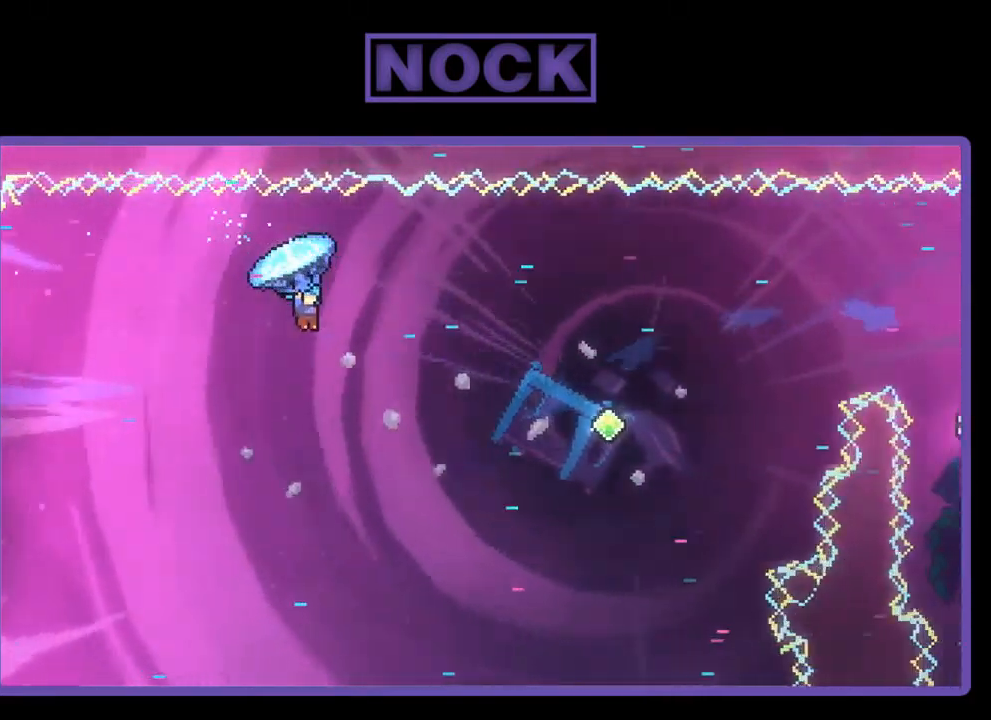
{"buttons": ["R2"], "left_stick": "center", "events": [[17, "DPAD_RIGHT", "up"], [217, "DPAD_RIGHT", "down"], [417, "DPAD_RIGHT", "up"]]}